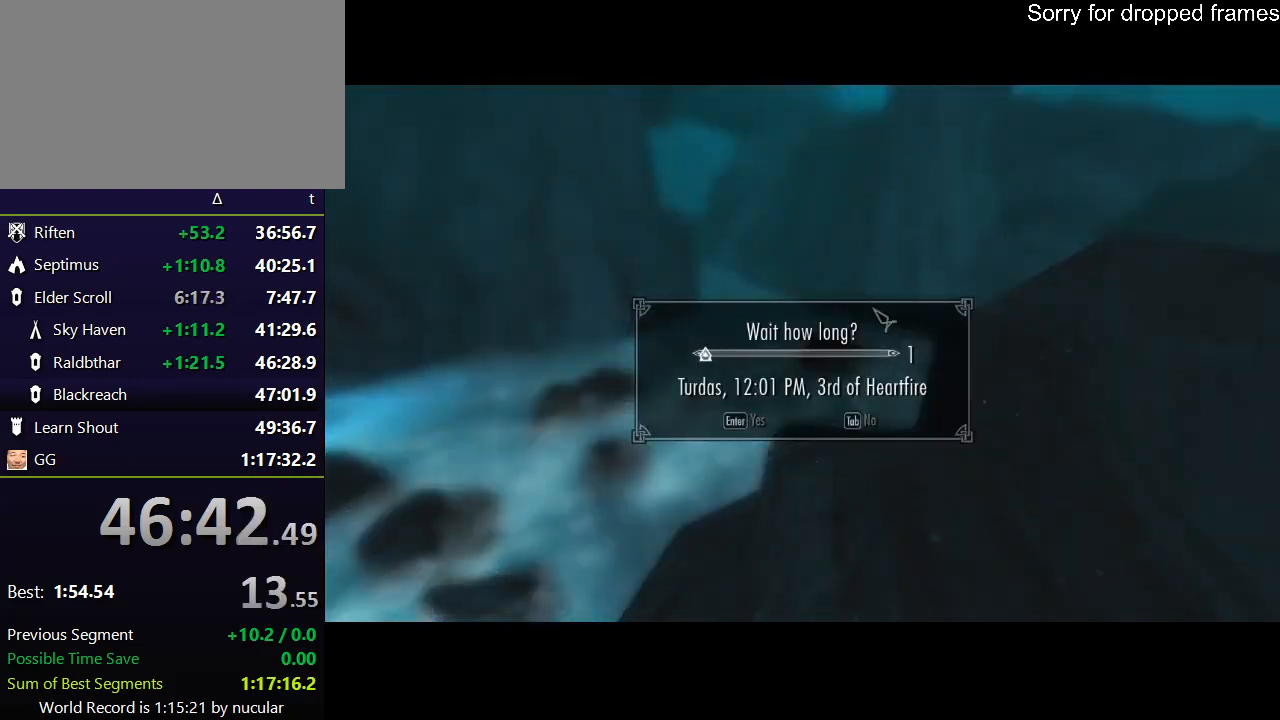
Gameplay with keyboard and mouse; each line is a JSON object with the keys and mouse buttons held at the frame after it. "events" lists presses ("down") and releases ("up") of "1", "2", "3", "4", "5", "a", "alt", "c", "ctrl", "d", "e", "f", "q", "r", "s", "shift", "space", "tab", "v", "w", "x", "z", "mouse_left", "mouse_middle", "mouse_right", "mouse_wheel_up" and "mouse_wheel_down" between this image and that frame as [ms after this image, input, new state], when the widget could be followed in between. "mouse_left", "mouse_middle", "mouse_right", "mouse_wheel_up", "mouse_wheel_down" = the "left", "middle", "right", "wheel_up", "wheel_down" buttons of the "mouse" list. No other keys are recorded. Not read: mouse_move.
{"keys": ["w"], "mouse": [], "events": [[133, "w", "down"]]}
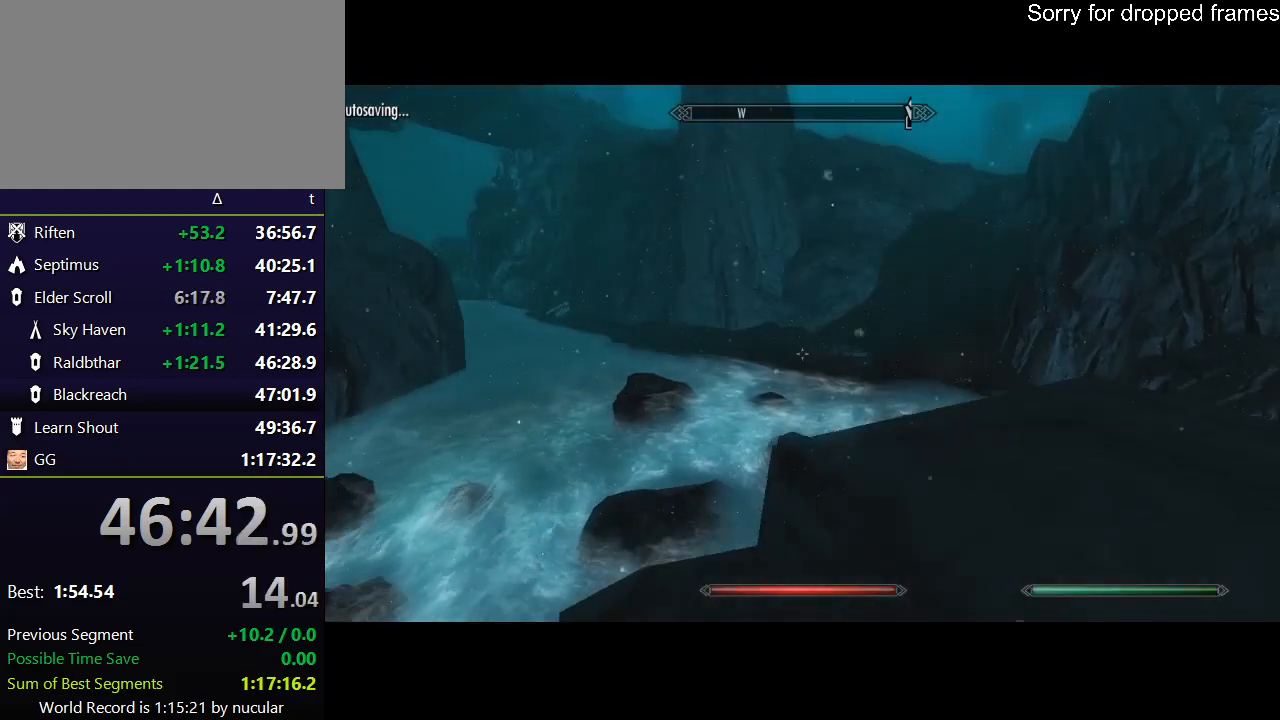
{"keys": ["w"], "mouse": [], "events": [[334, "alt", "down"], [434, "alt", "up"]]}
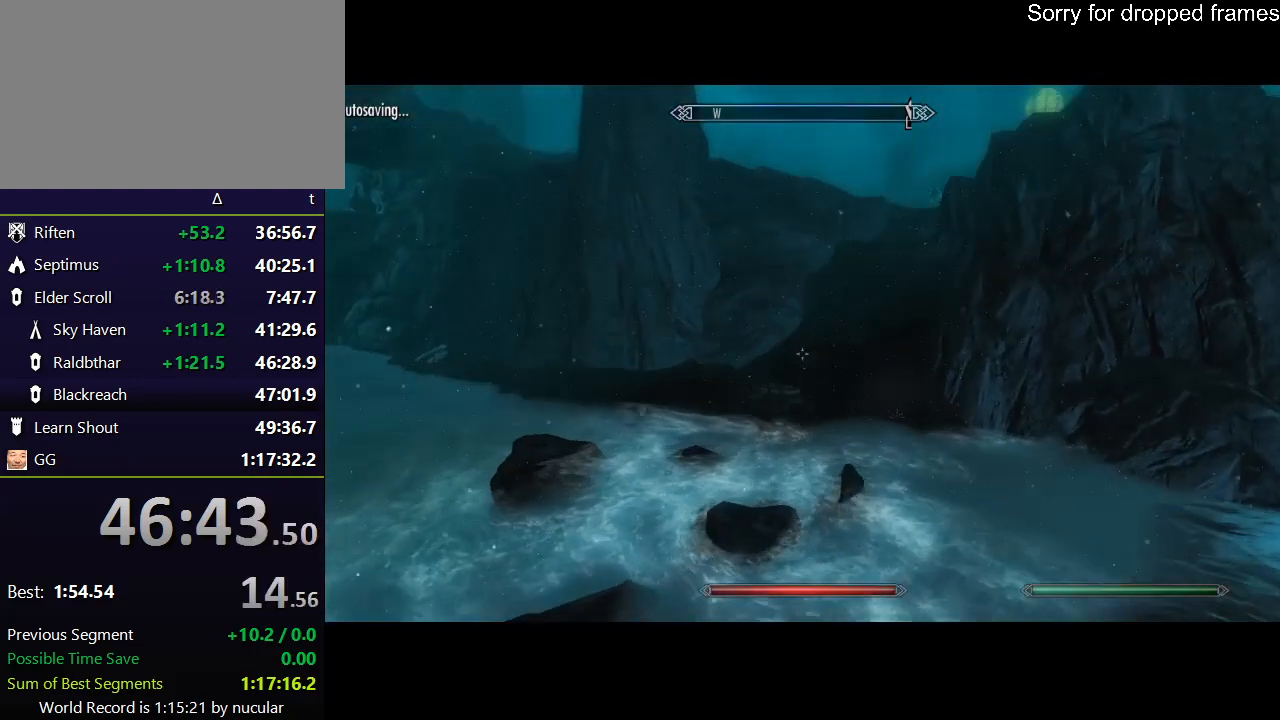
{"keys": ["w"], "mouse": [], "events": [[33, "alt", "down"], [66, "alt", "up"], [133, "alt", "down"], [400, "alt", "up"]]}
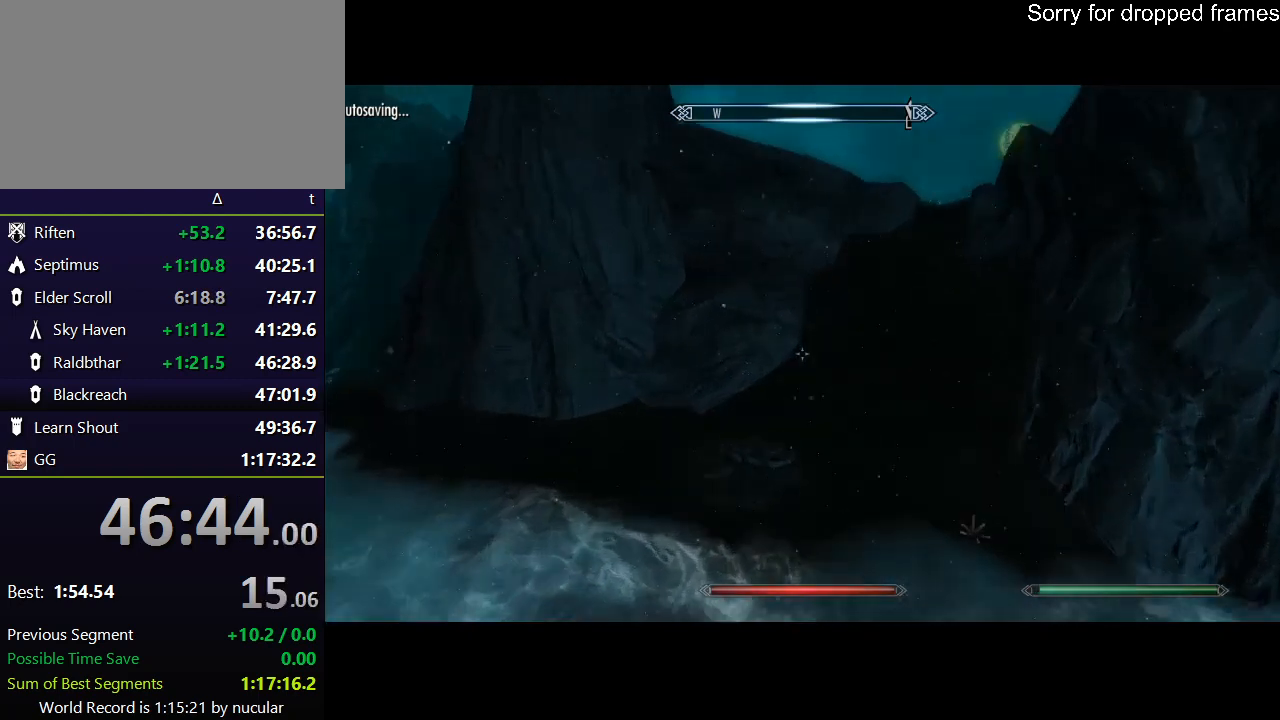
{"keys": ["w"], "mouse": [], "events": []}
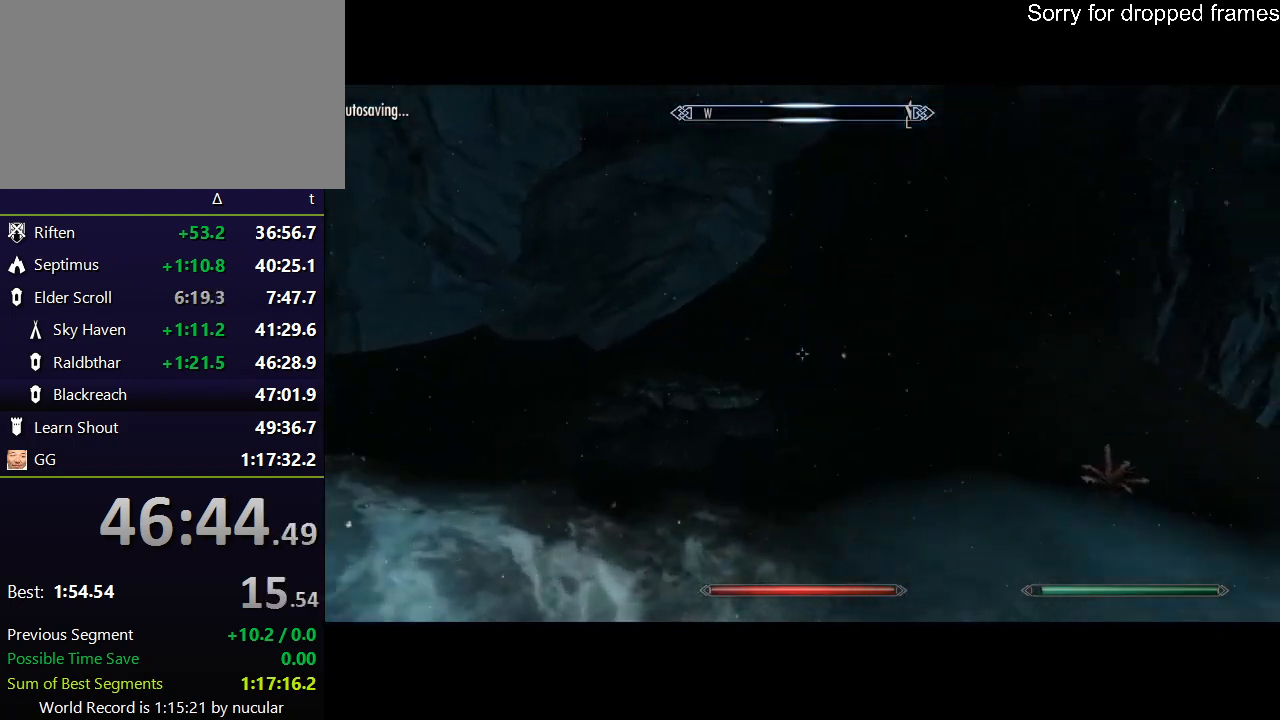
{"keys": ["shift", "w"], "mouse": [], "events": [[200, "shift", "down"]]}
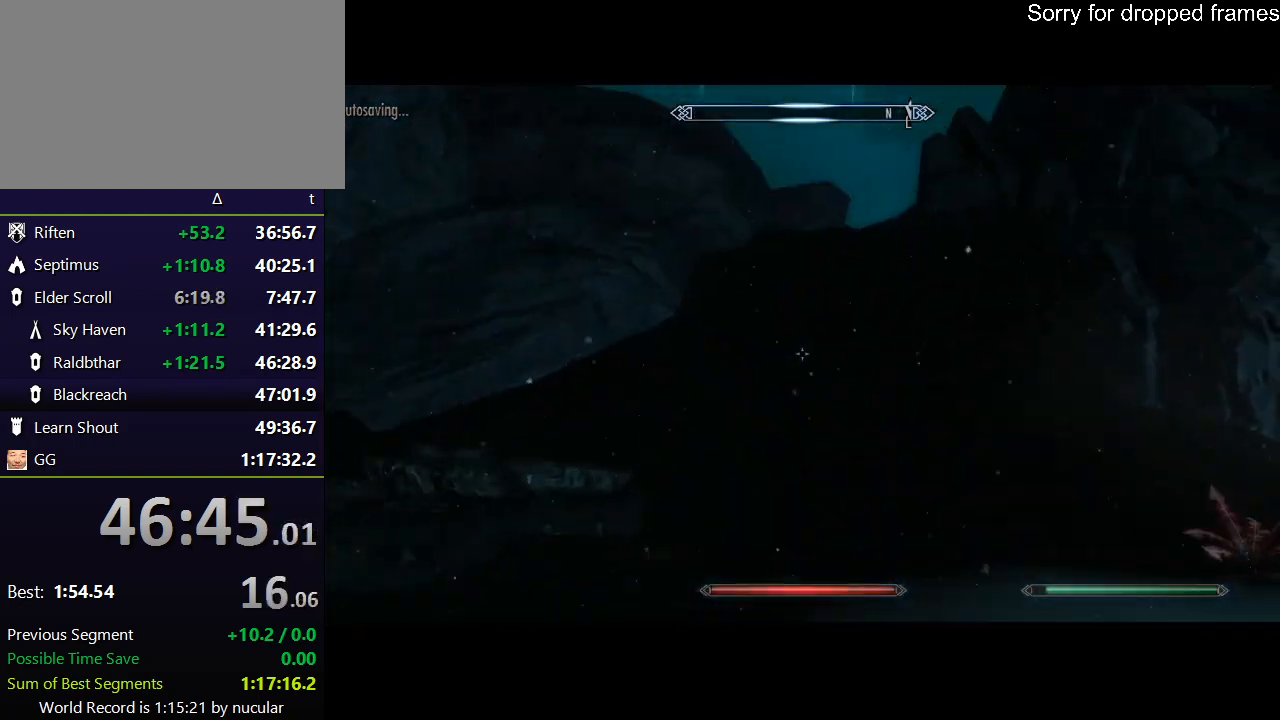
{"keys": ["shift", "w"], "mouse": [], "events": []}
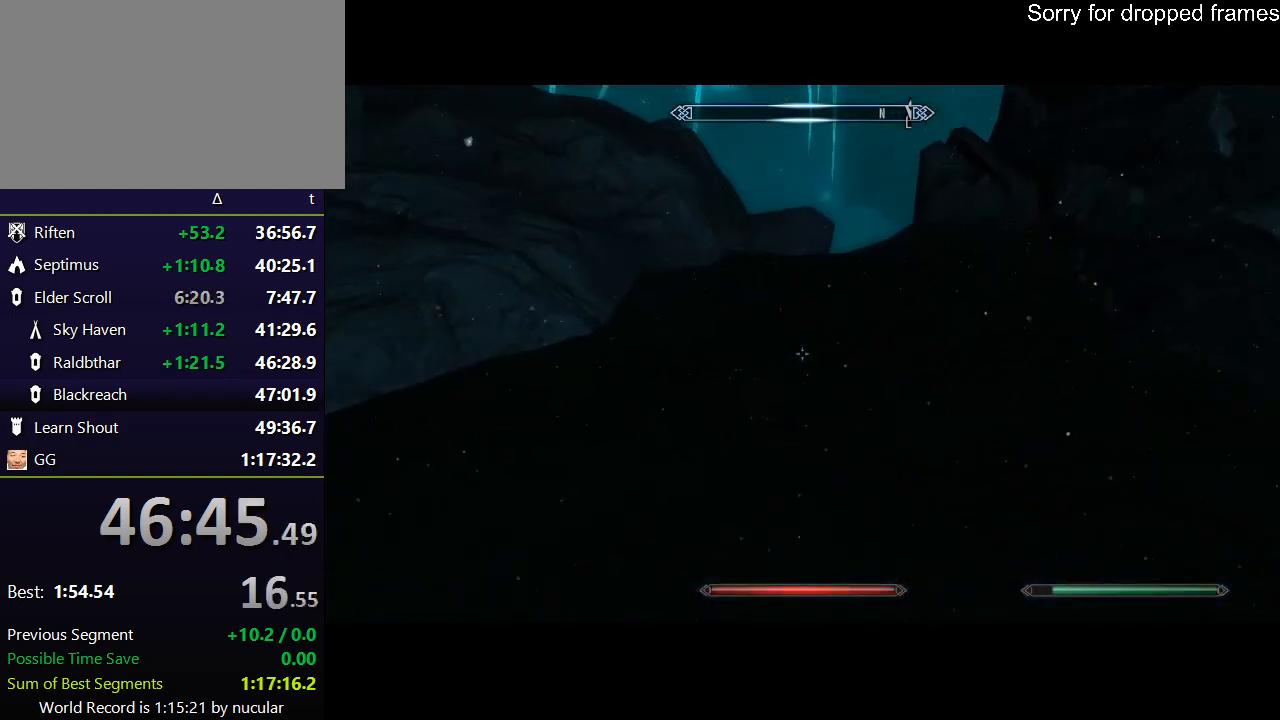
{"keys": ["shift", "space", "w"], "mouse": [], "events": [[467, "space", "down"]]}
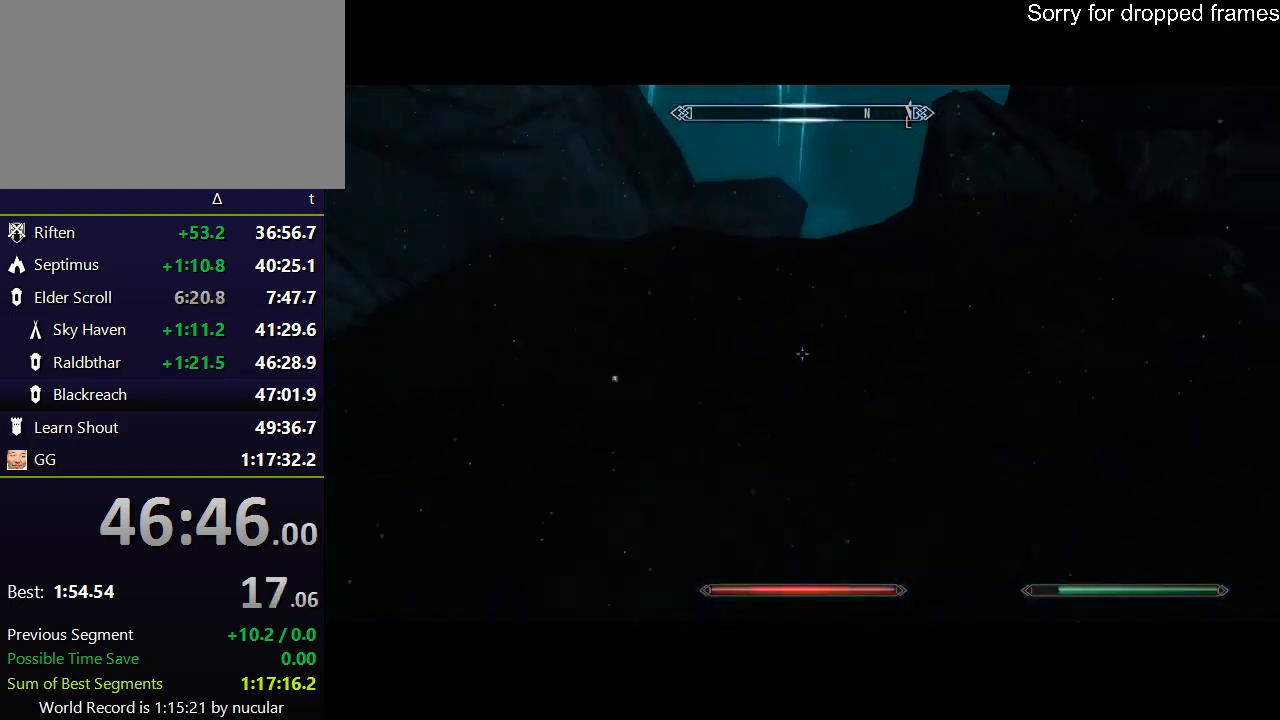
{"keys": ["space", "w"], "mouse": [], "events": [[67, "shift", "up"], [100, "space", "up"], [167, "space", "down"], [234, "space", "up"], [300, "space", "down"], [401, "space", "up"], [434, "space", "down"]]}
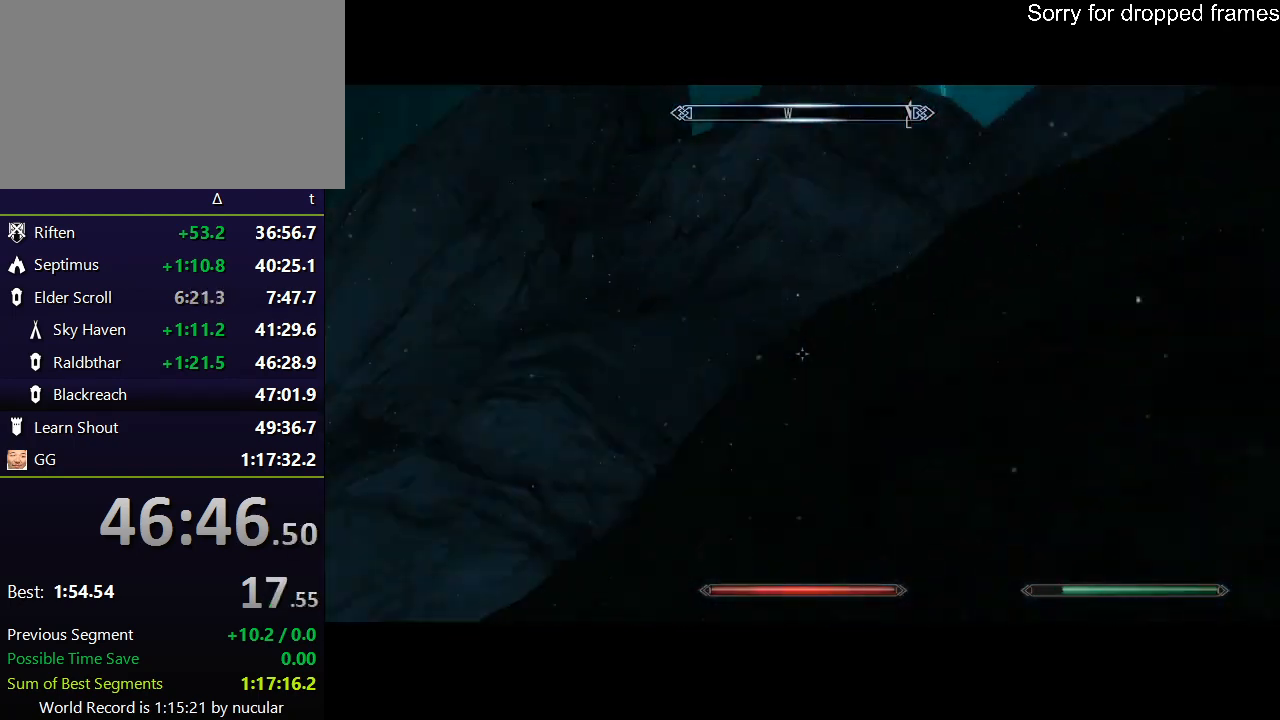
{"keys": ["space", "w"], "mouse": [], "events": [[33, "space", "up"], [66, "space", "down"], [167, "space", "up"], [200, "space", "down"], [467, "space", "up"], [500, "space", "down"]]}
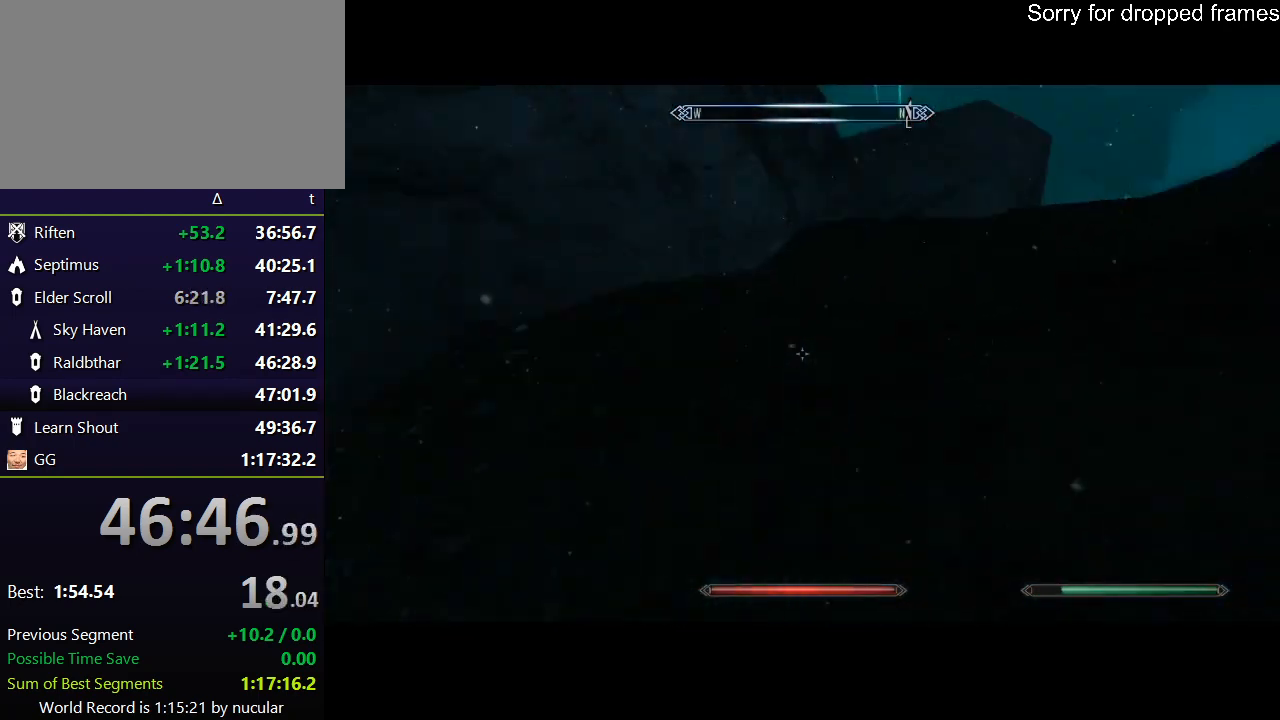
{"keys": ["space", "w"], "mouse": [], "events": [[134, "space", "up"], [200, "space", "down"], [267, "space", "up"], [334, "space", "down"], [434, "space", "up"], [501, "space", "down"]]}
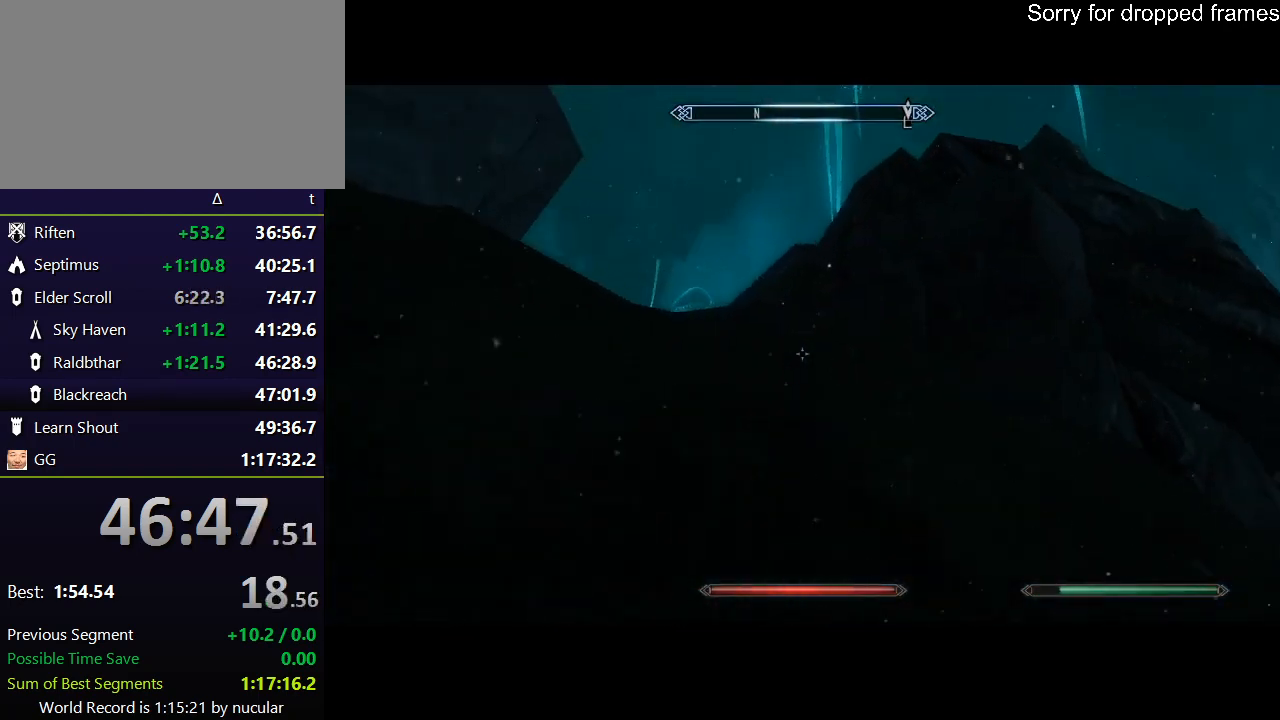
{"keys": ["space", "w"], "mouse": [], "events": [[100, "space", "up"], [166, "space", "down"], [200, "space", "up"], [300, "space", "down"], [400, "space", "up"], [433, "space", "down"]]}
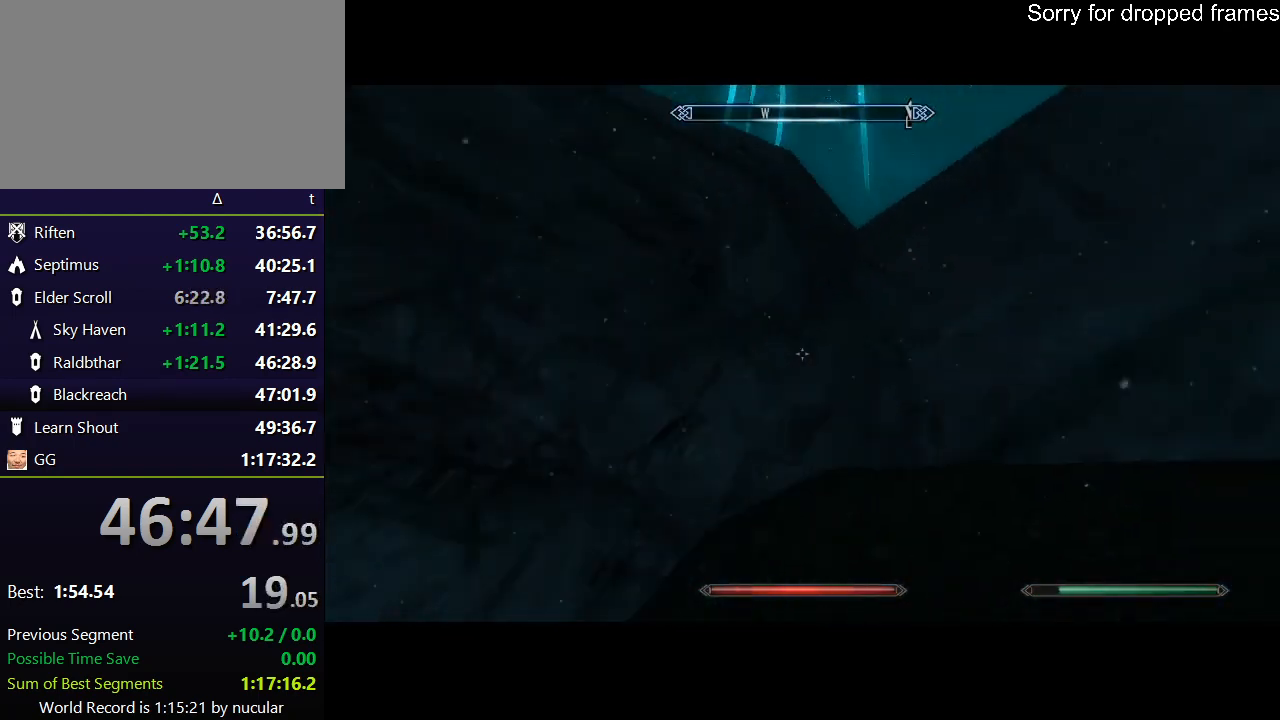
{"keys": ["space", "w"], "mouse": [], "events": [[34, "space", "up"], [134, "space", "down"], [234, "space", "up"], [267, "space", "down"], [367, "space", "up"], [401, "space", "down"]]}
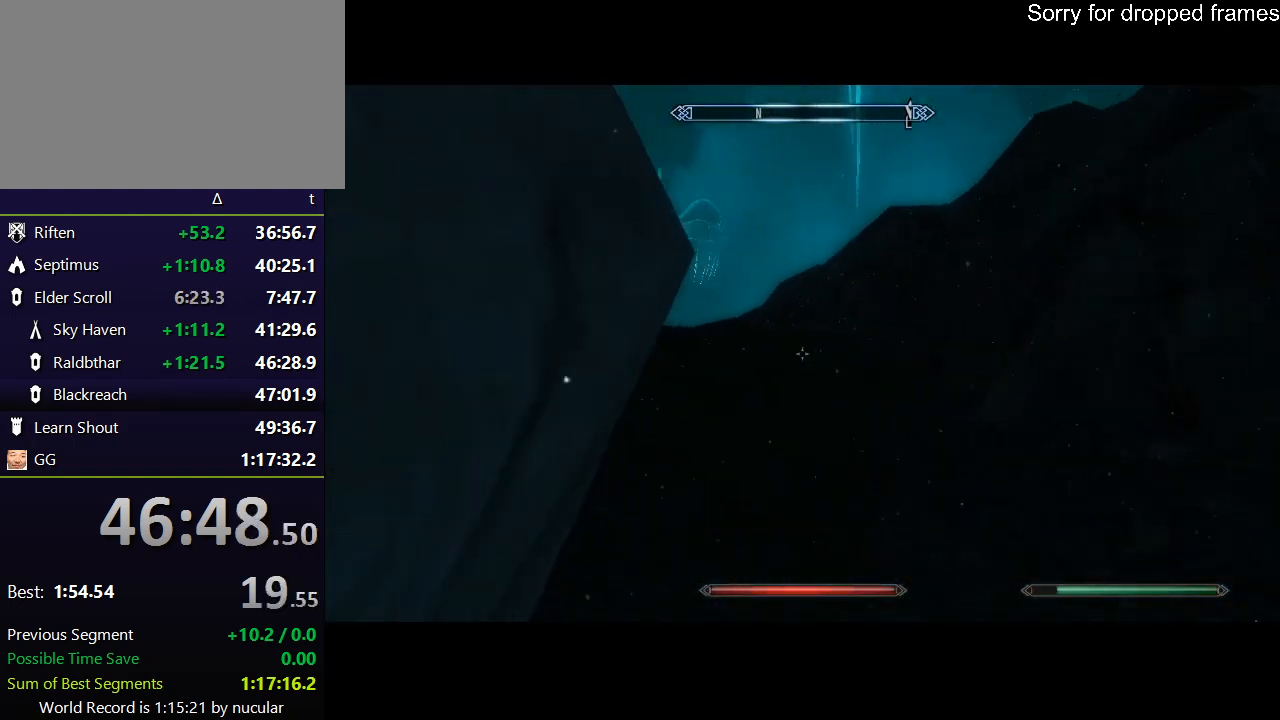
{"keys": ["shift", "w"], "mouse": [], "events": [[33, "space", "up"], [167, "shift", "down"]]}
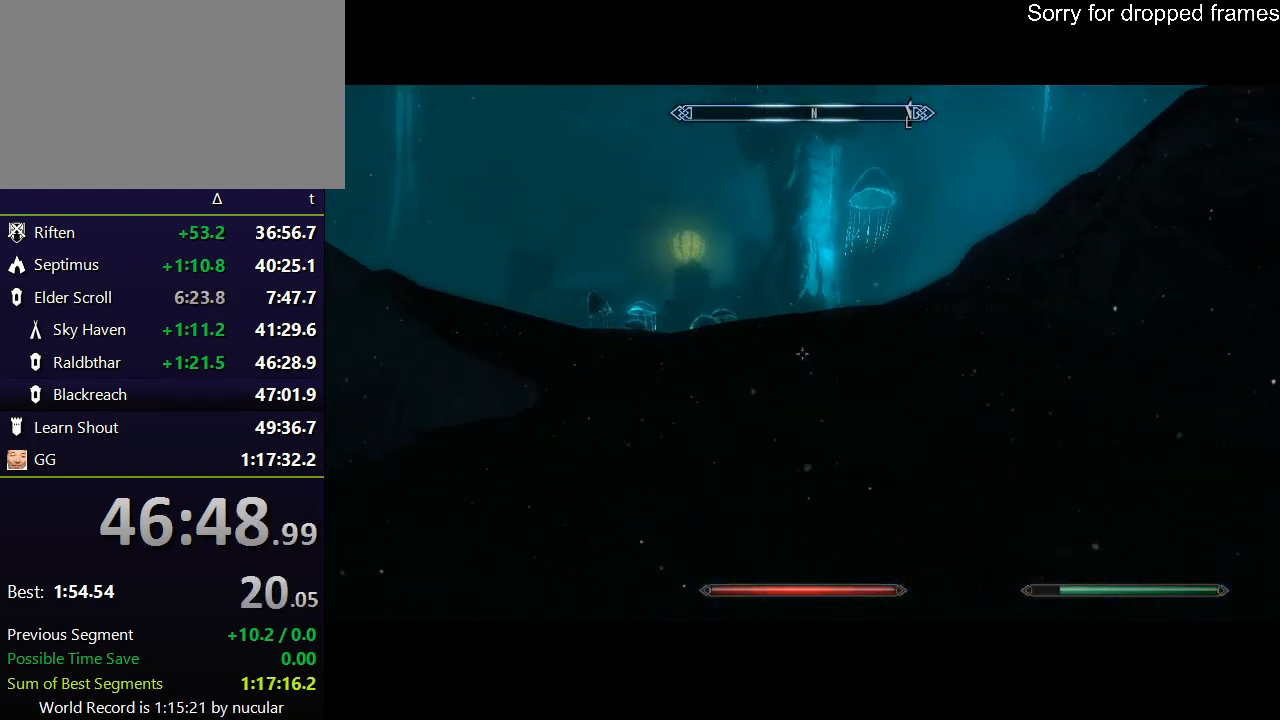
{"keys": ["shift", "w"], "mouse": [], "events": []}
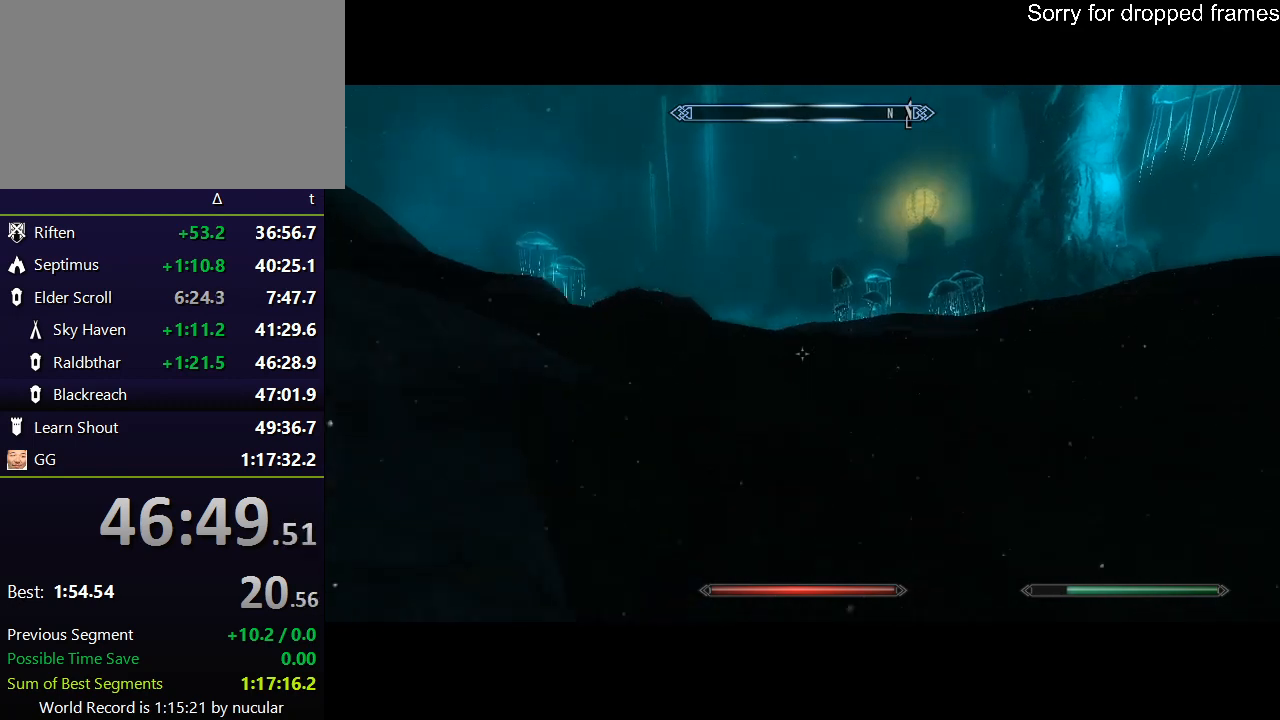
{"keys": ["shift", "w"], "mouse": [], "events": []}
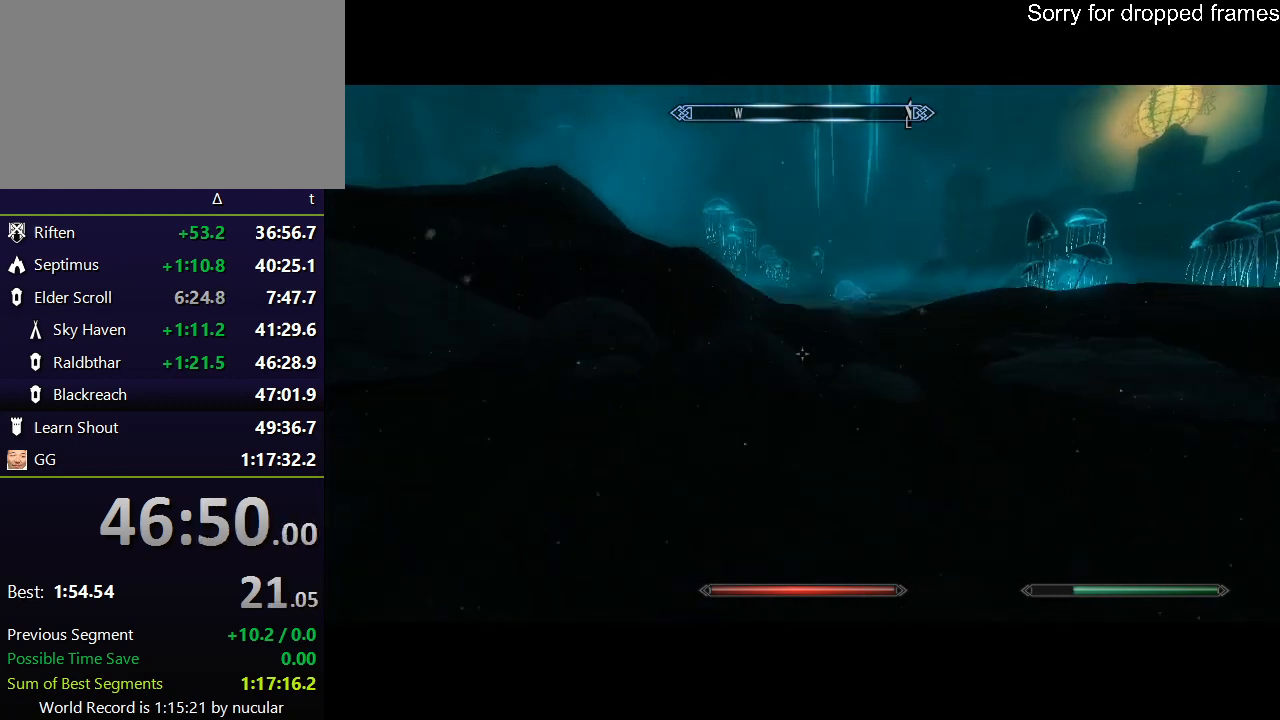
{"keys": ["shift", "w"], "mouse": [], "events": []}
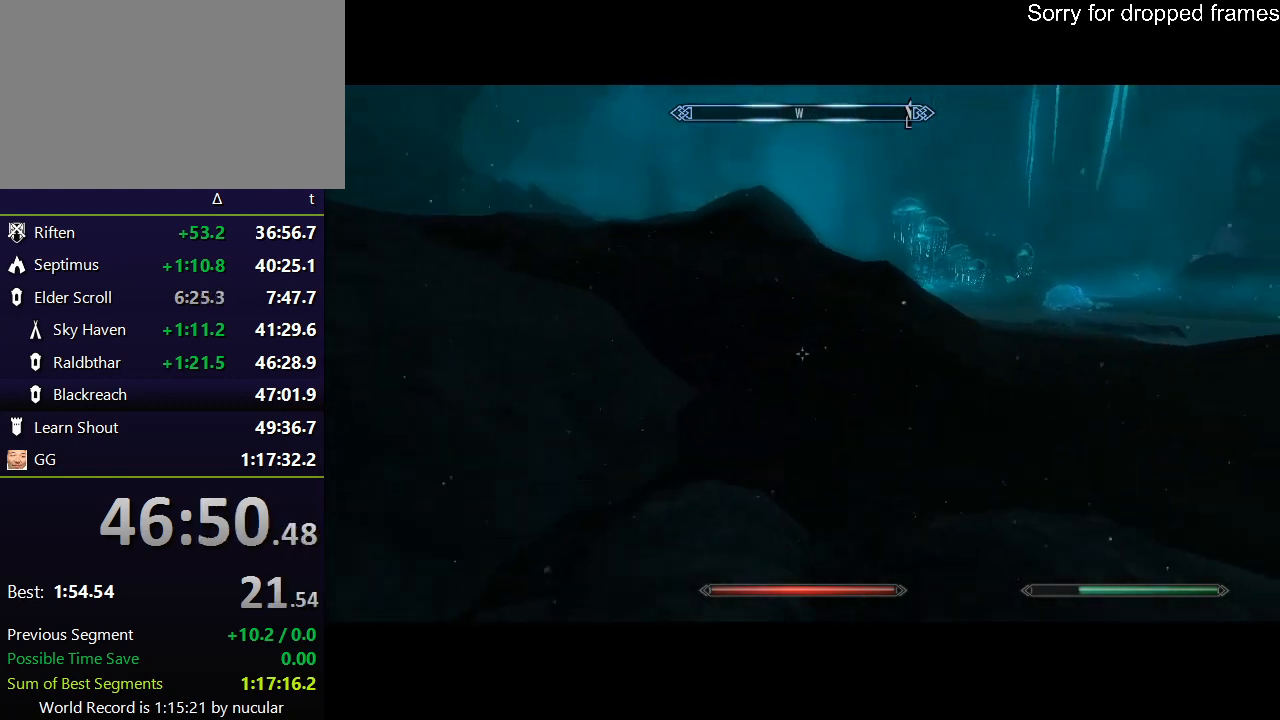
{"keys": ["shift", "w"], "mouse": [], "events": []}
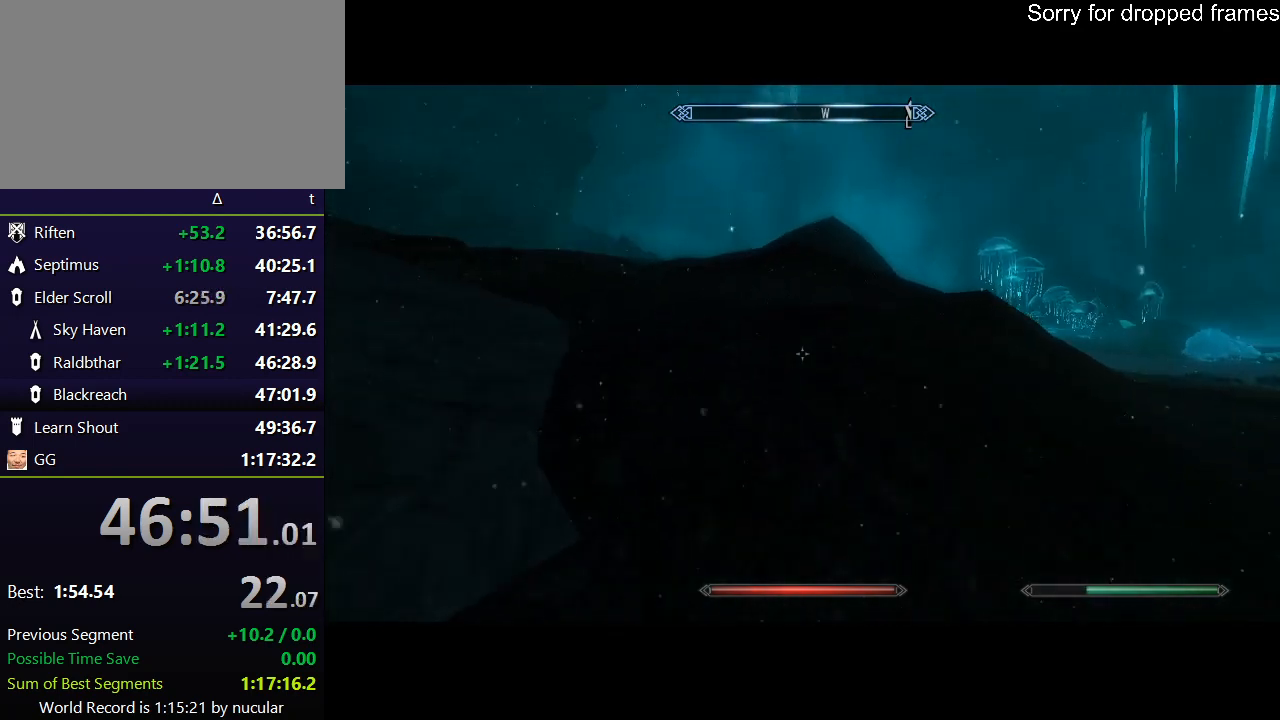
{"keys": ["shift", "w"], "mouse": [], "events": []}
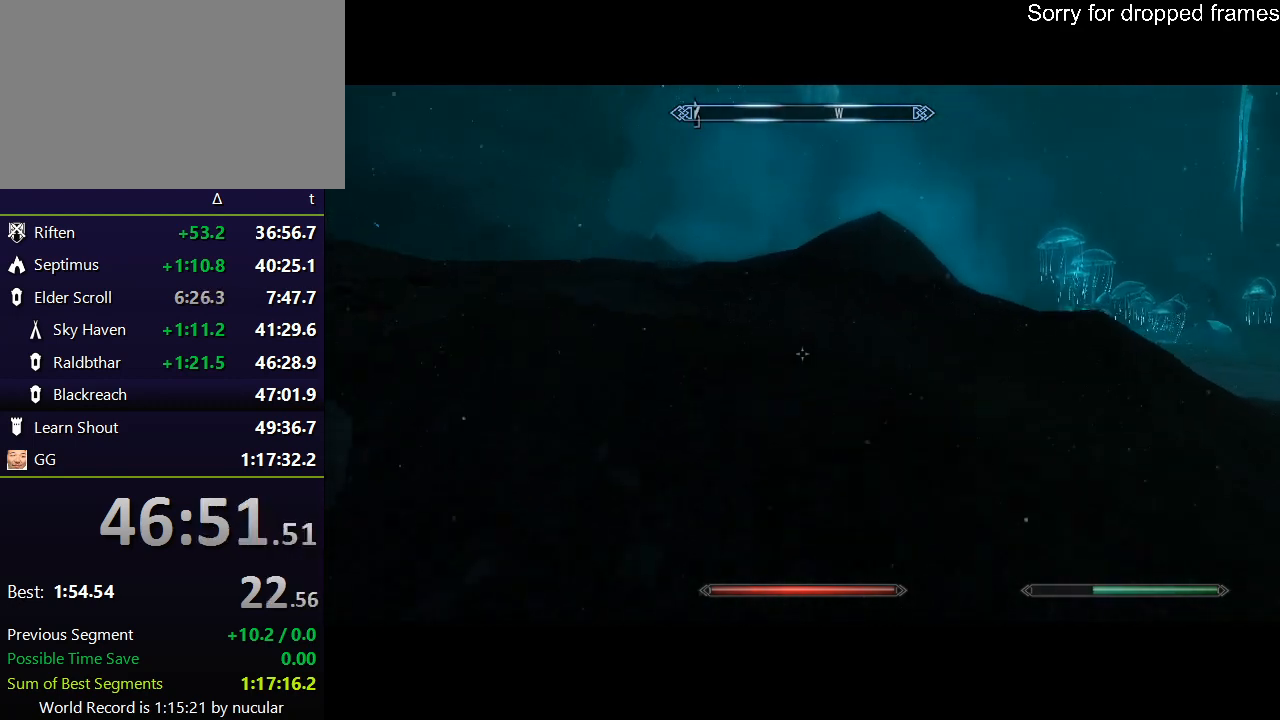
{"keys": ["shift", "w"], "mouse": [], "events": []}
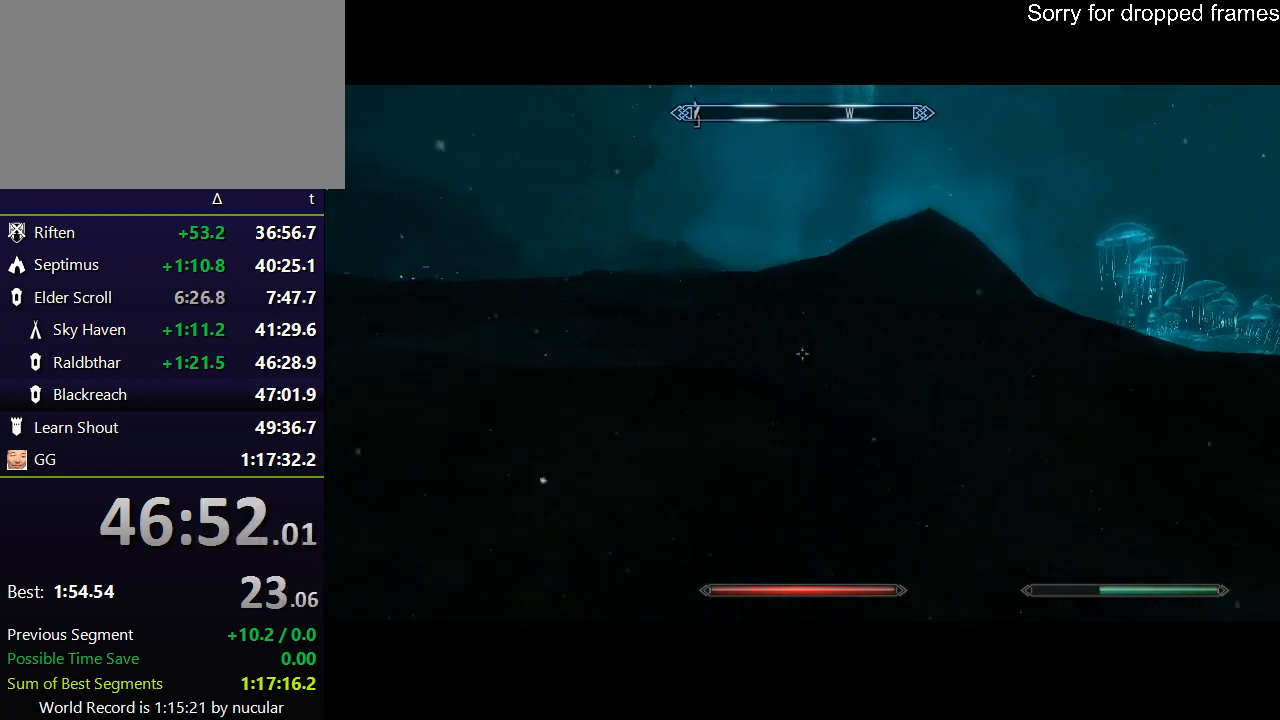
{"keys": ["shift", "w"], "mouse": [], "events": []}
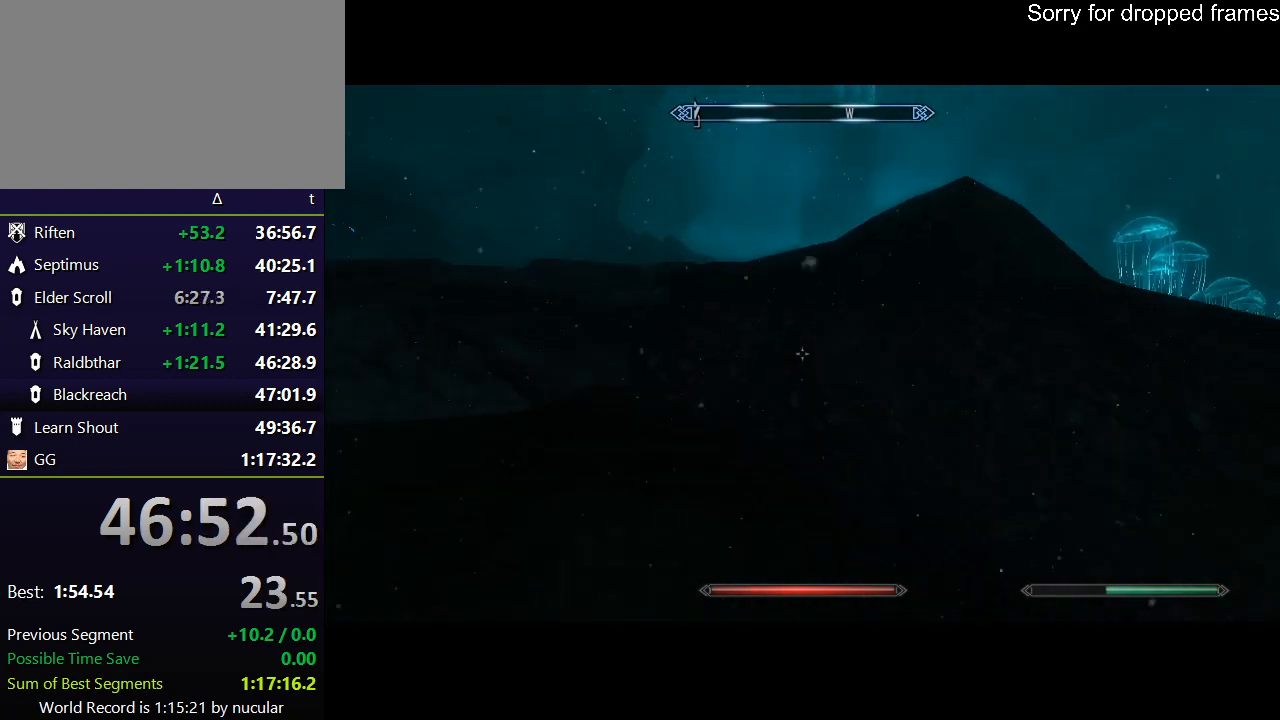
{"keys": ["shift", "w"], "mouse": [], "events": []}
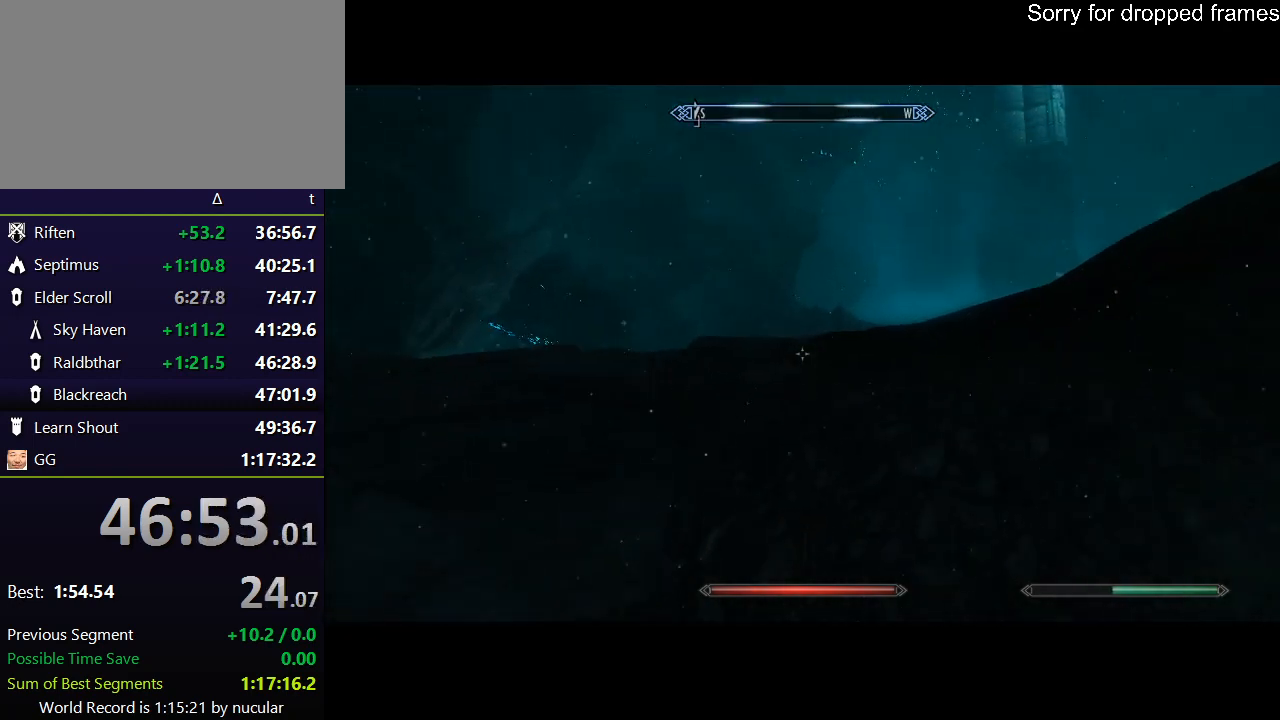
{"keys": ["shift", "w"], "mouse": [], "events": []}
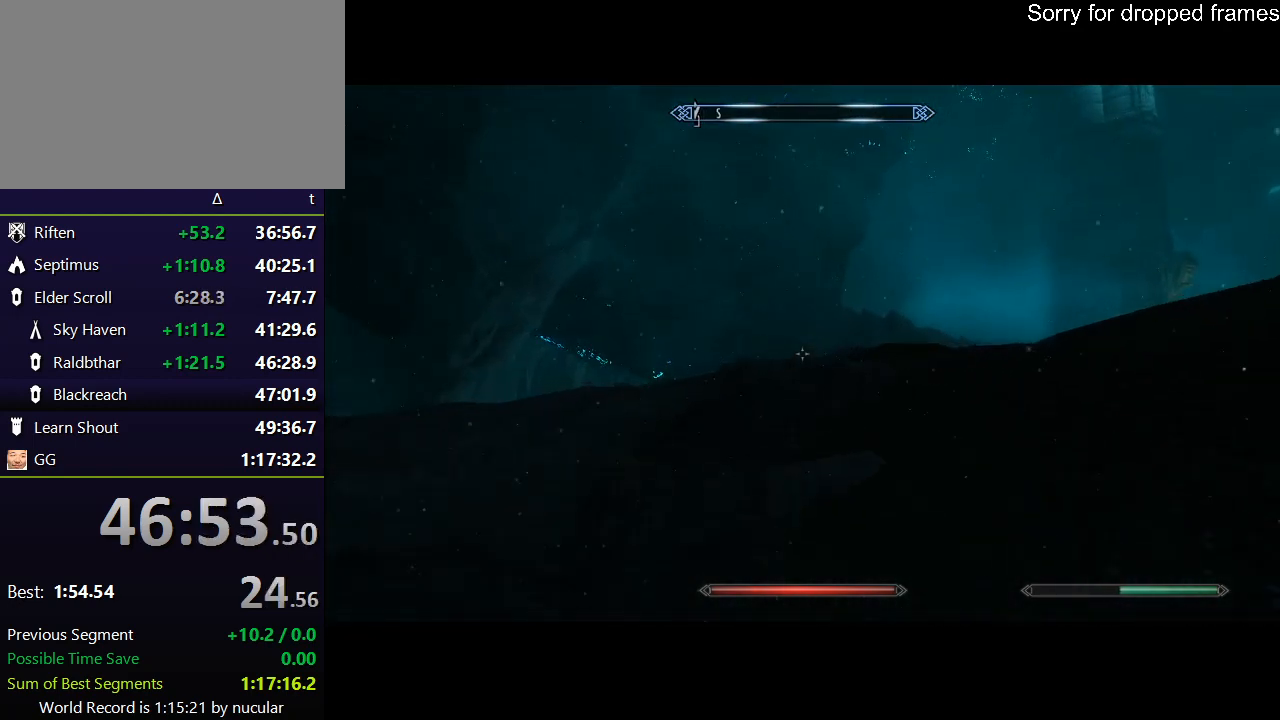
{"keys": ["shift", "w"], "mouse": [], "events": []}
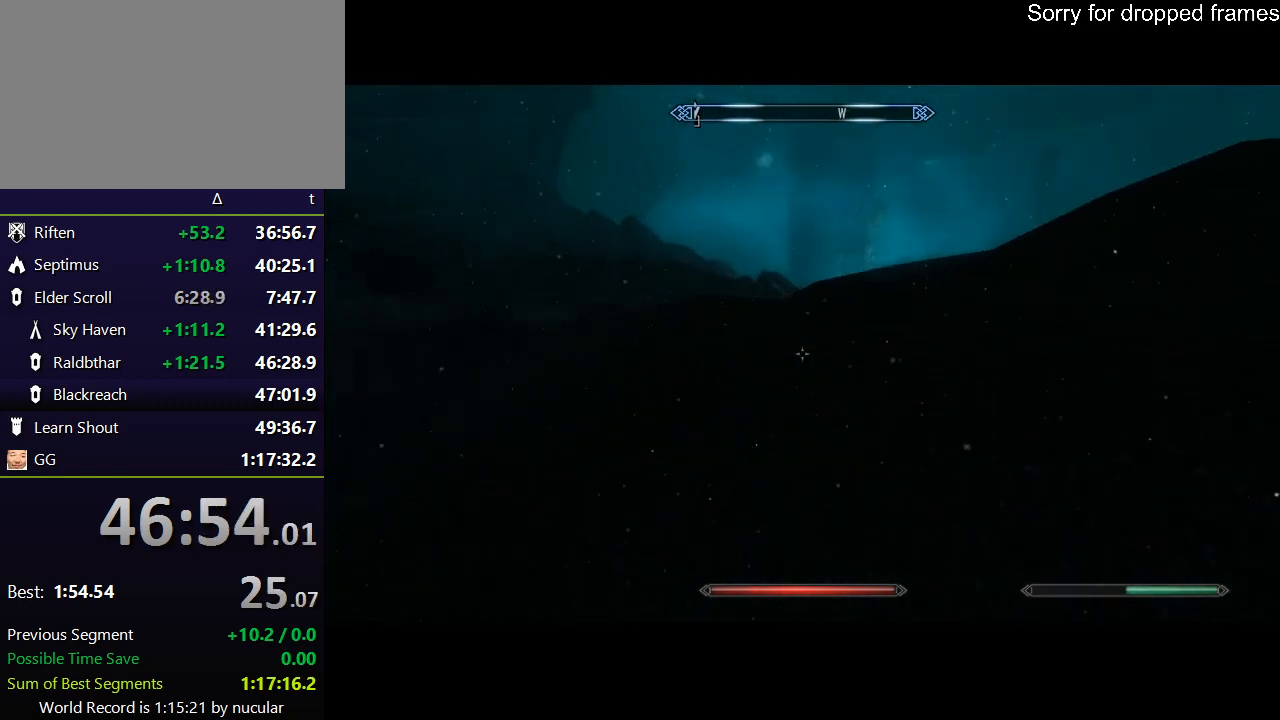
{"keys": ["shift", "w"], "mouse": [], "events": []}
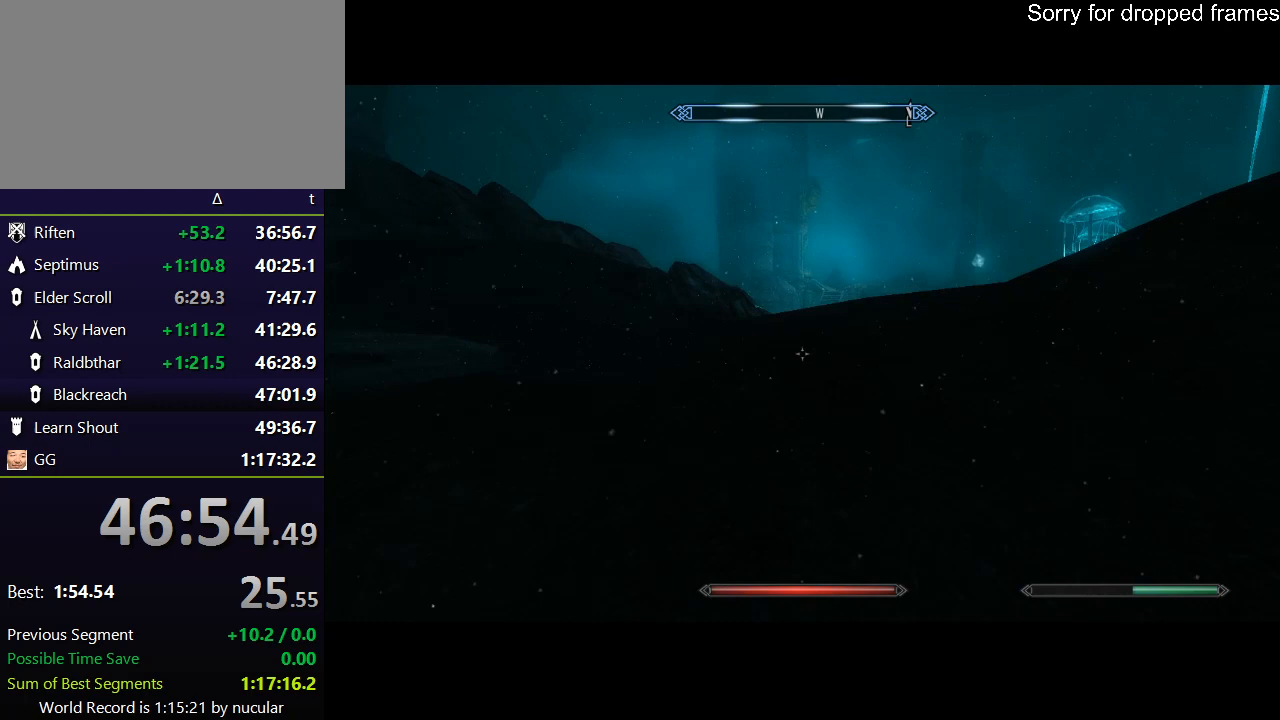
{"keys": ["shift", "w"], "mouse": [], "events": []}
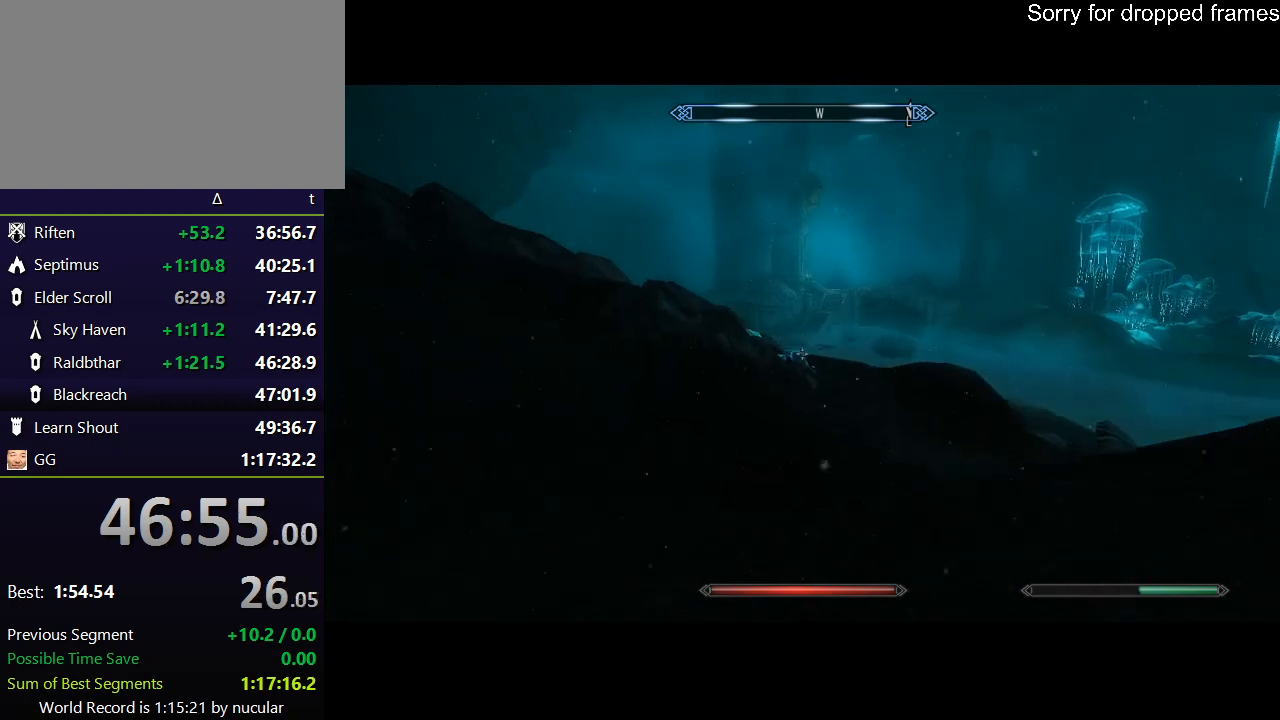
{"keys": ["shift", "w"], "mouse": [], "events": []}
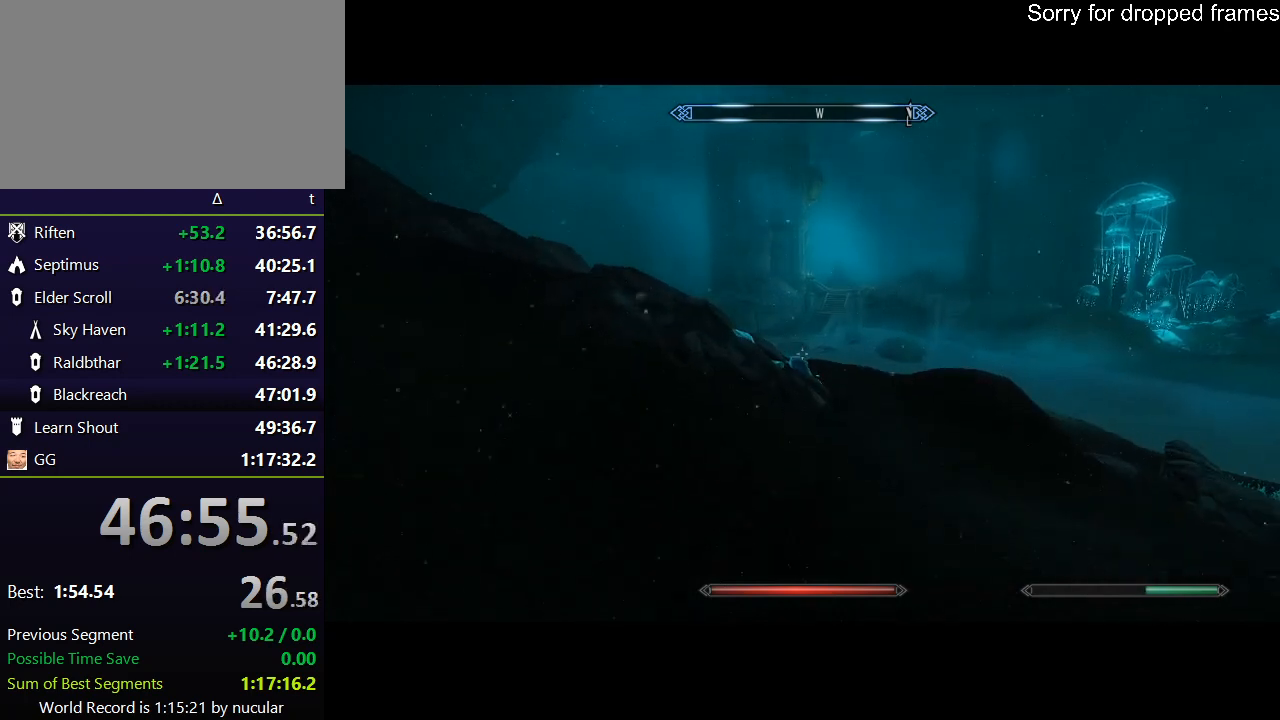
{"keys": ["shift", "w"], "mouse": [], "events": []}
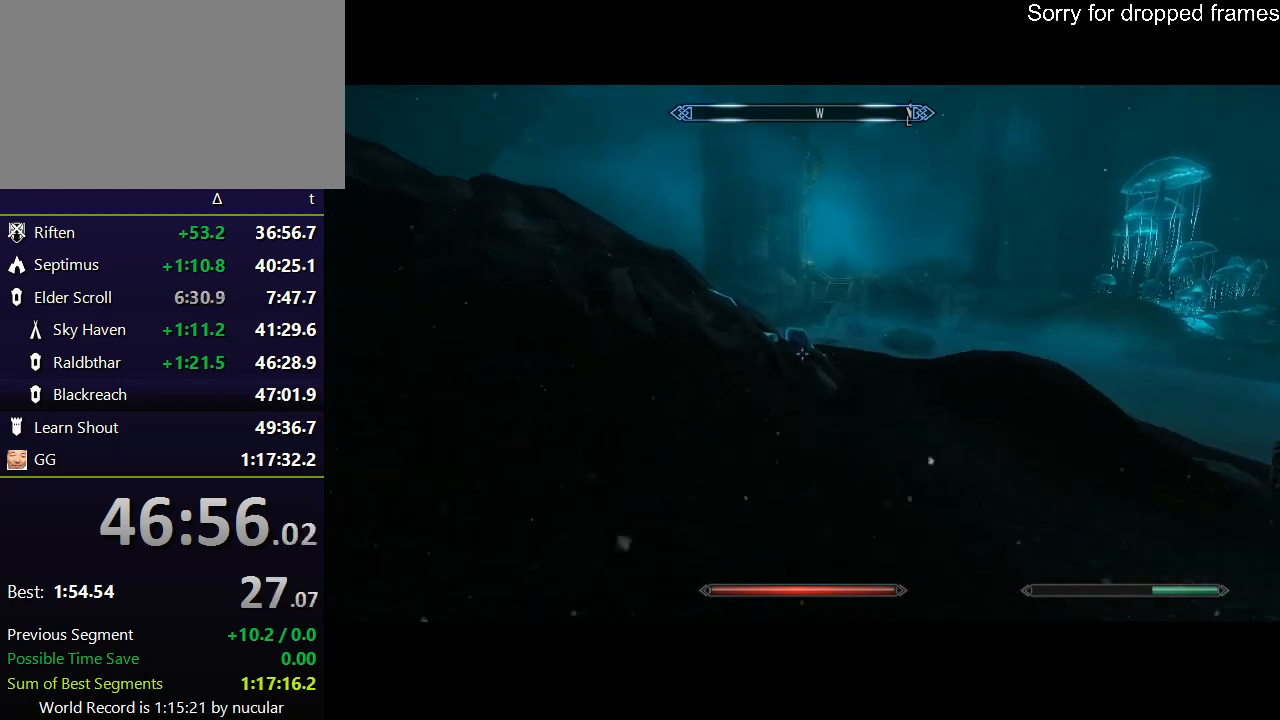
{"keys": ["shift", "w"], "mouse": [], "events": []}
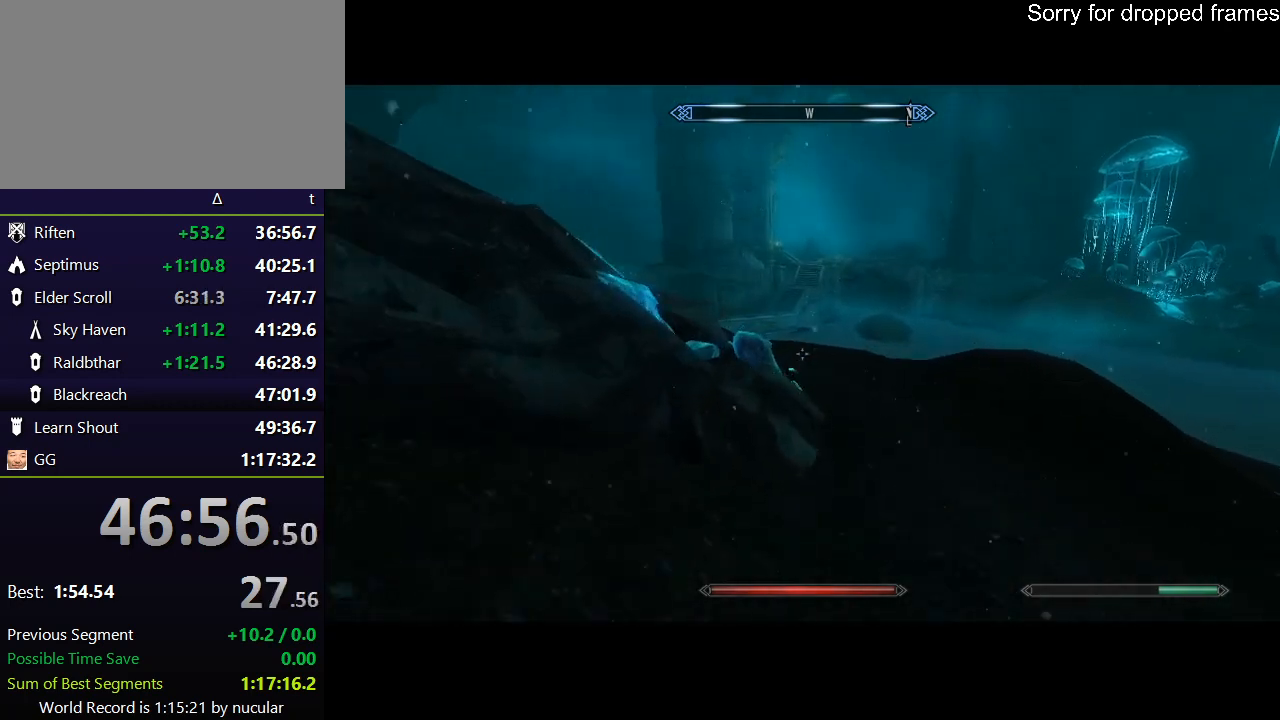
{"keys": ["shift", "w"], "mouse": [], "events": []}
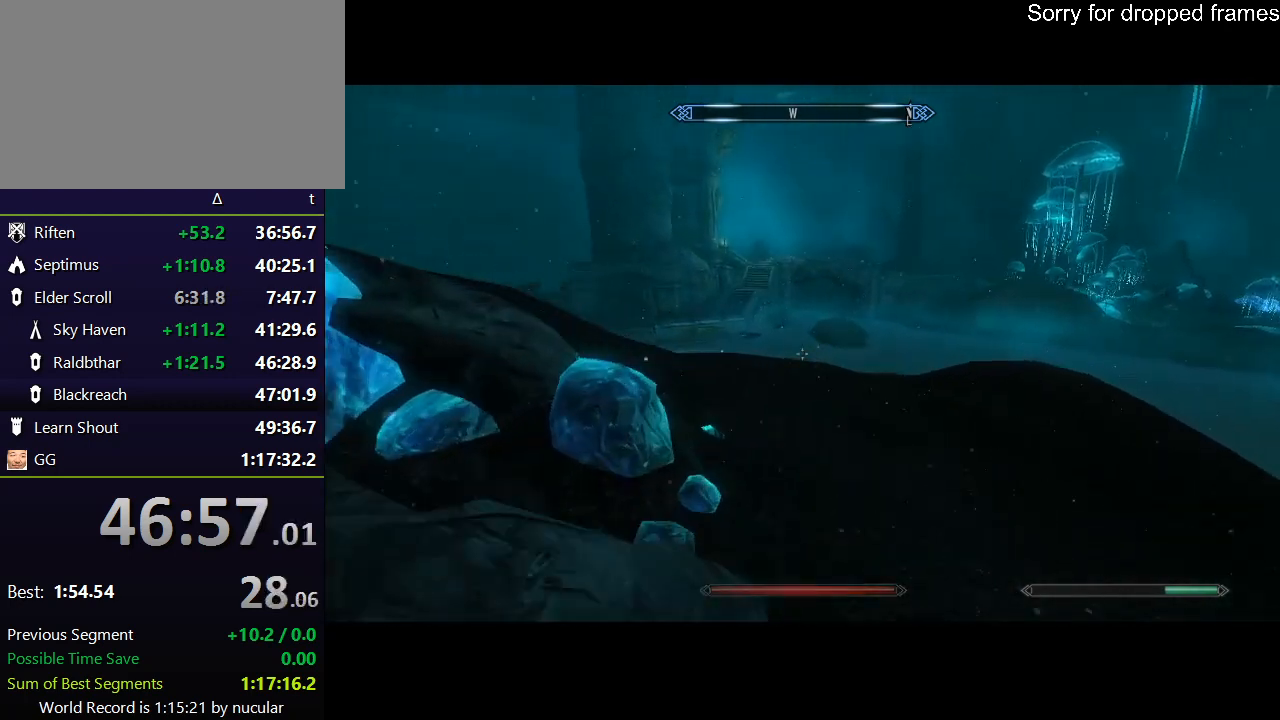
{"keys": ["shift", "w"], "mouse": [], "events": []}